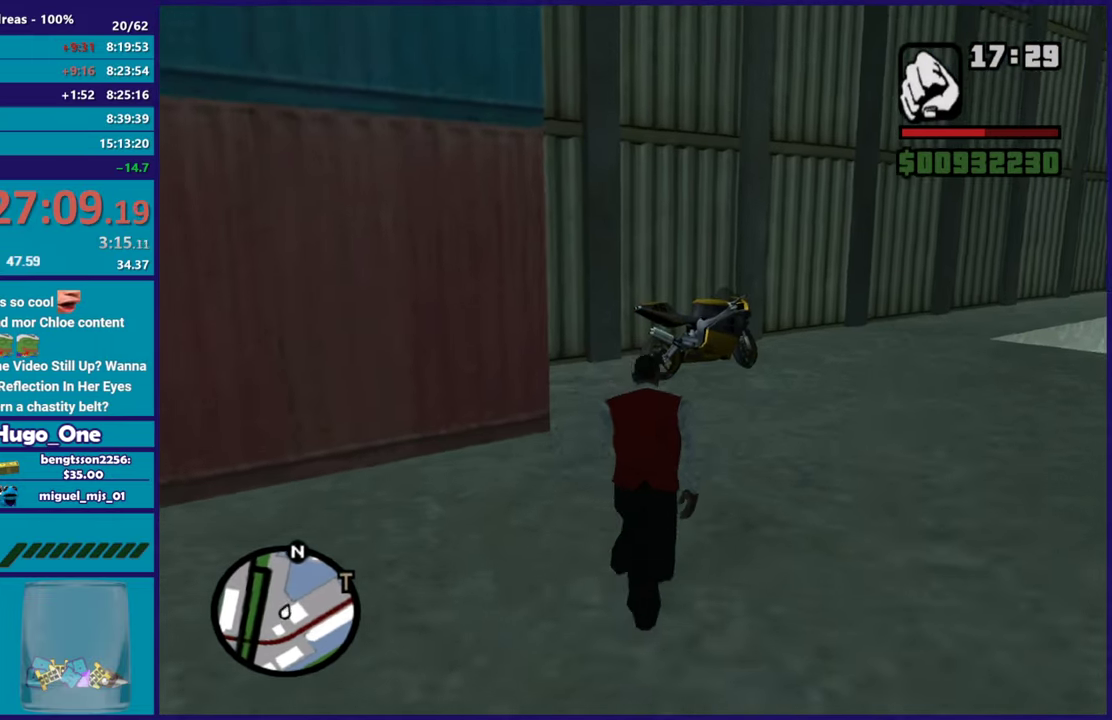
Gameplay with a controller (Xbox layout); each line is a JSON object with the inputs held at the frame after it. "button_events" lists button changes between this image and that frame as [ms after this image, input, new state], when the widget could be followed in between (sticks are given only as held states).
{"buttons": [], "left_stick": "up", "right_stick": "center", "button_events": [[83, "A", "down"], [217, "A", "up"], [300, "A", "down"], [433, "A", "up"]]}
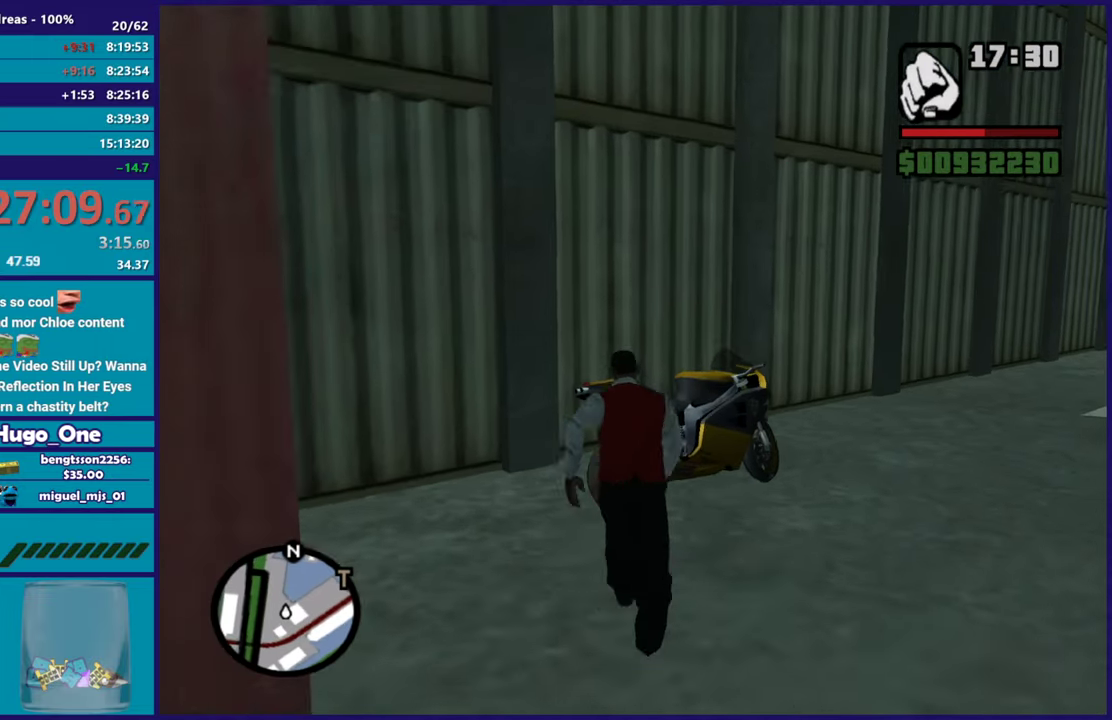
{"buttons": ["Y"], "left_stick": "up-right", "right_stick": "center", "button_events": [[16, "A", "down"], [150, "A", "up"], [216, "A", "down"], [350, "A", "up"], [467, "Y", "down"]]}
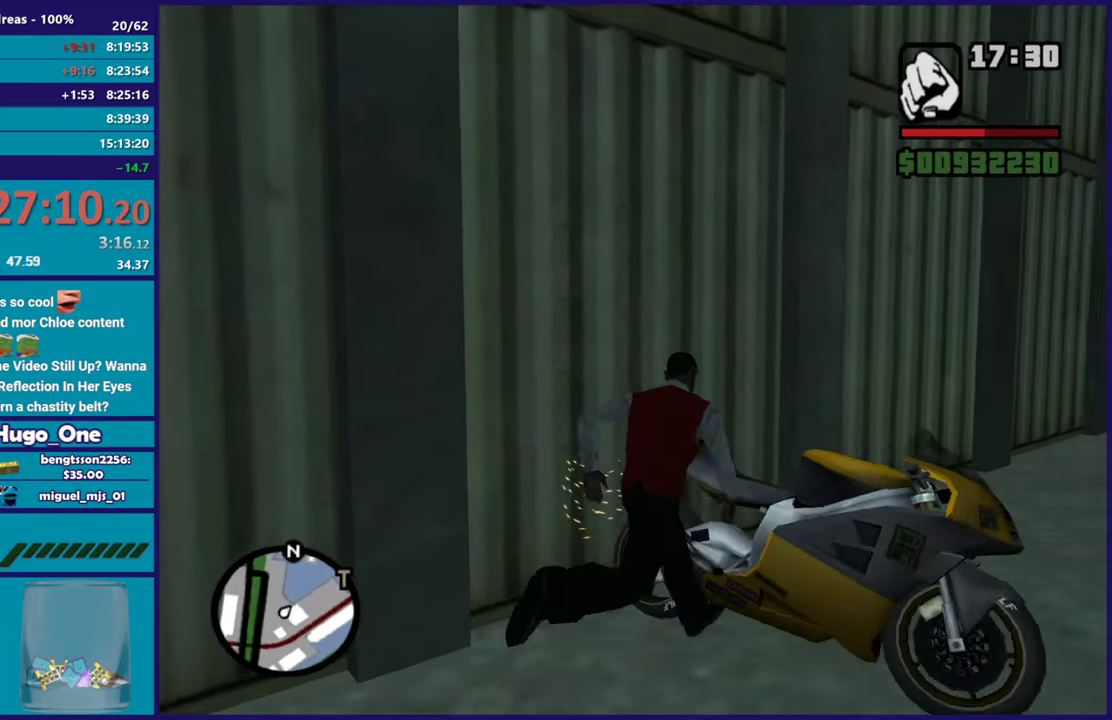
{"buttons": ["Y"], "left_stick": "center", "right_stick": "center", "button_events": [[50, "Y", "up"], [117, "Y", "down"], [434, "Y", "up"], [501, "Y", "down"]]}
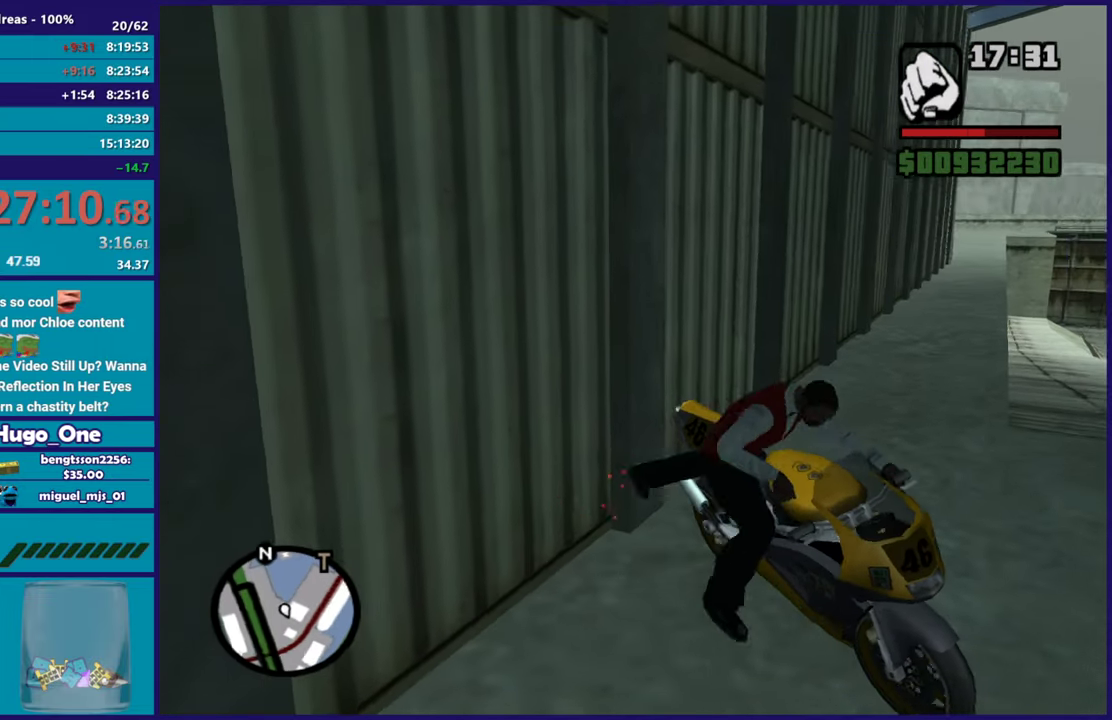
{"buttons": ["A", "R2"], "left_stick": "right", "right_stick": "center", "button_events": [[116, "Y", "up"], [166, "Y", "down"], [283, "Y", "up"], [383, "A", "down"], [383, "R2", "down"]]}
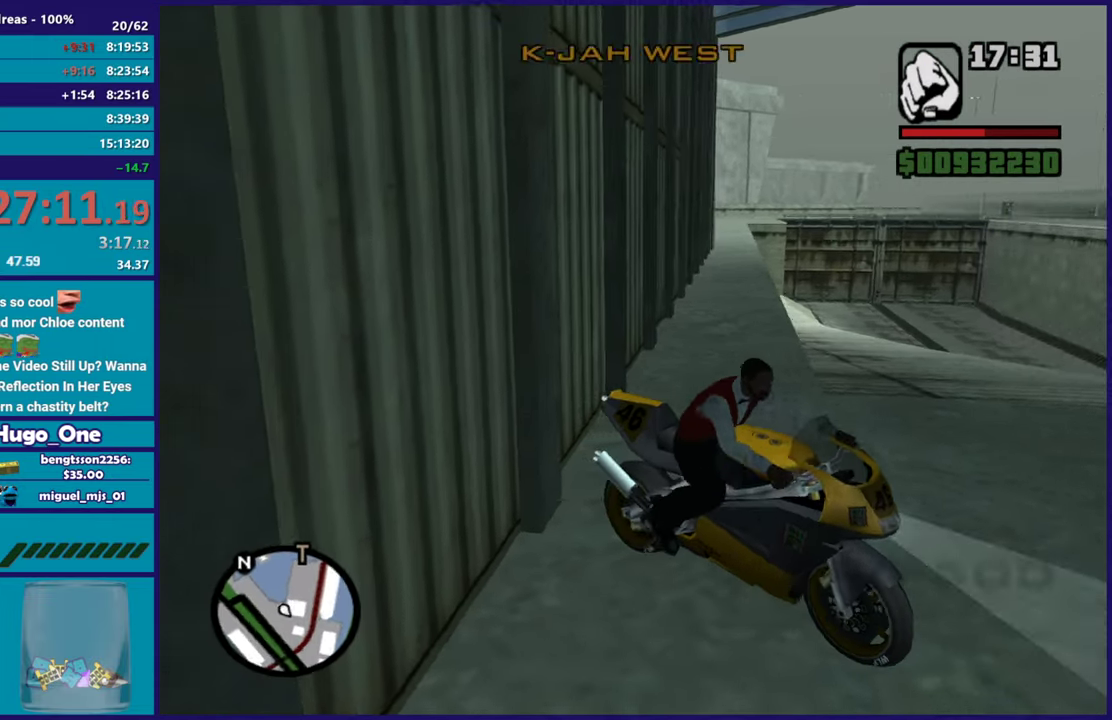
{"buttons": ["R2"], "left_stick": "up", "right_stick": "center", "button_events": [[67, "A", "up"], [184, "A", "down"], [317, "A", "up"], [400, "A", "down"], [467, "A", "up"]]}
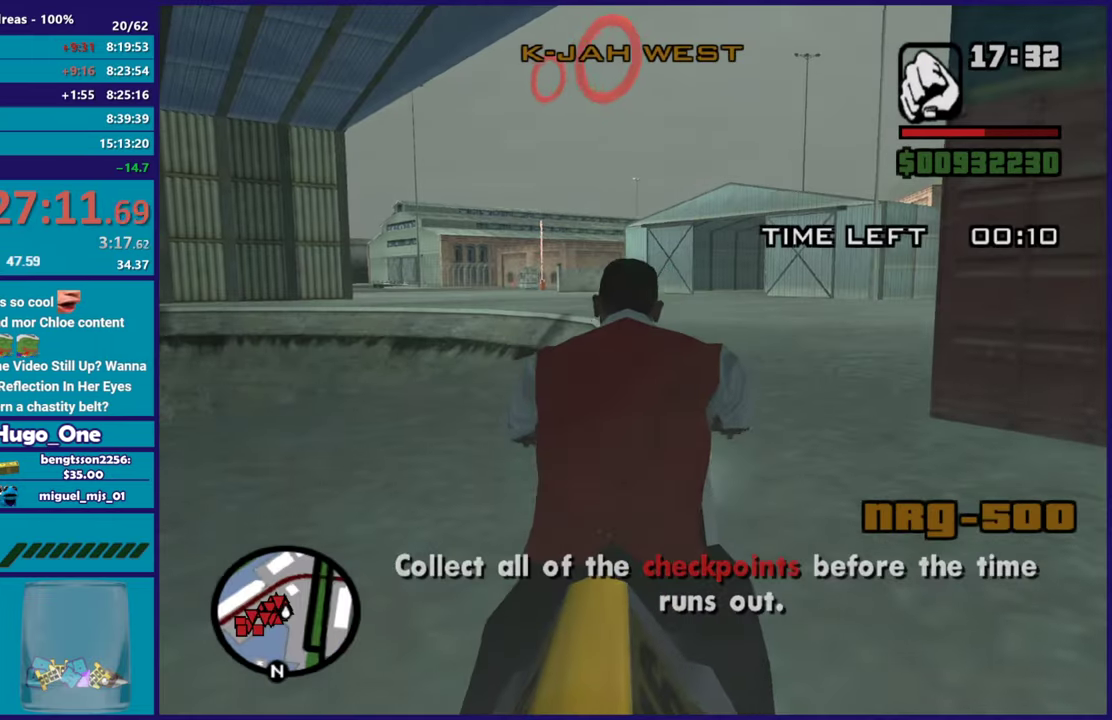
{"buttons": ["R2"], "left_stick": "up-left", "right_stick": "center", "button_events": []}
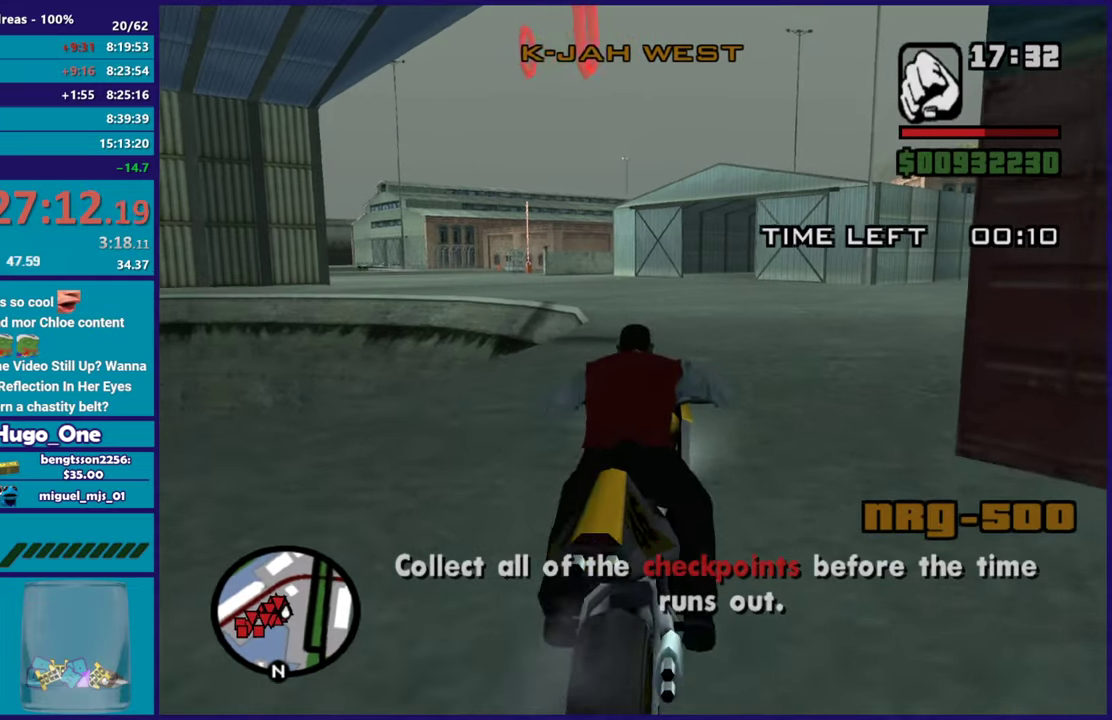
{"buttons": ["R2"], "left_stick": "up-left", "right_stick": "center", "button_events": []}
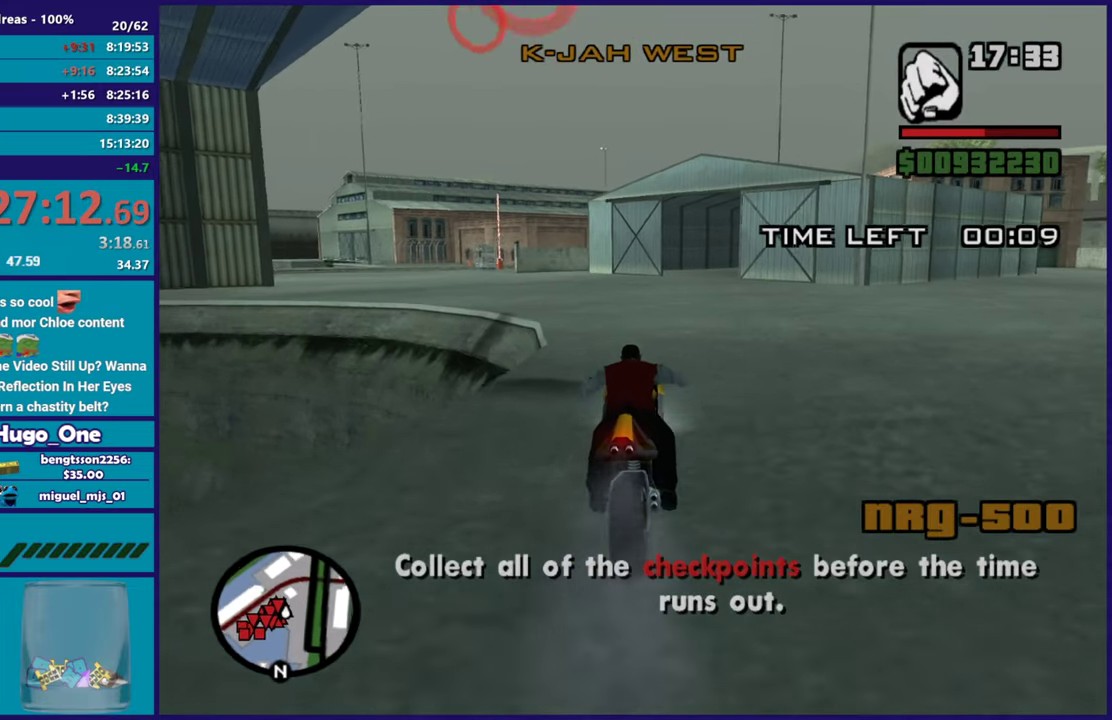
{"buttons": ["R2"], "left_stick": "left", "right_stick": "down", "button_events": []}
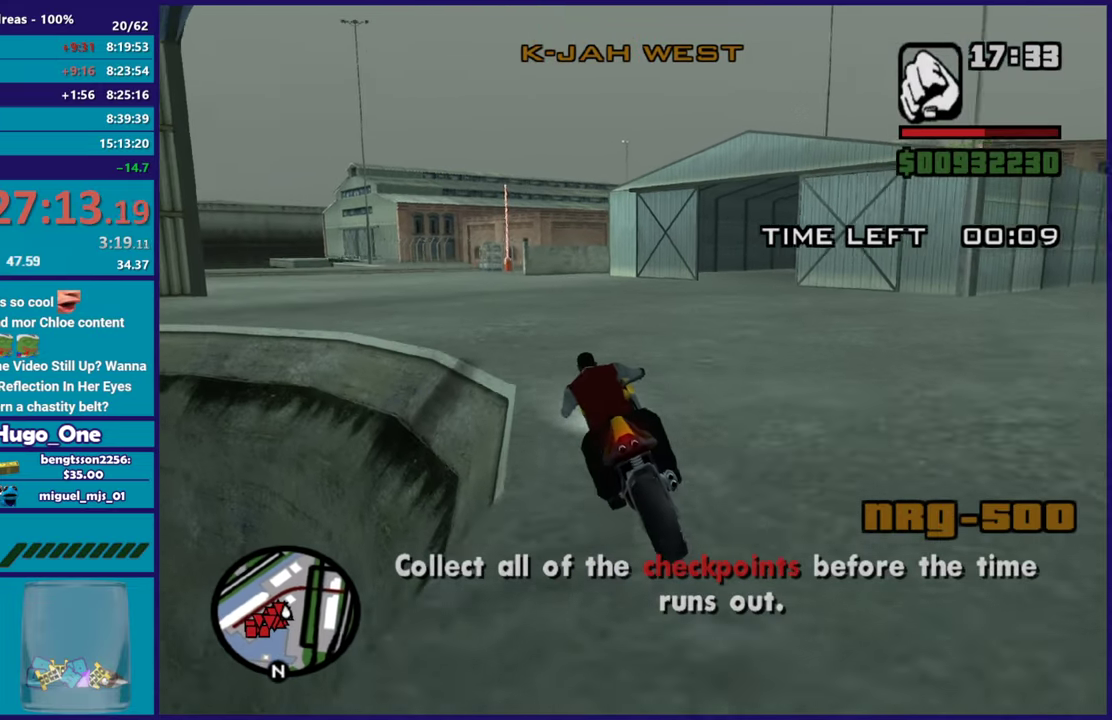
{"buttons": ["R2"], "left_stick": "up-right", "right_stick": "down-left", "button_events": []}
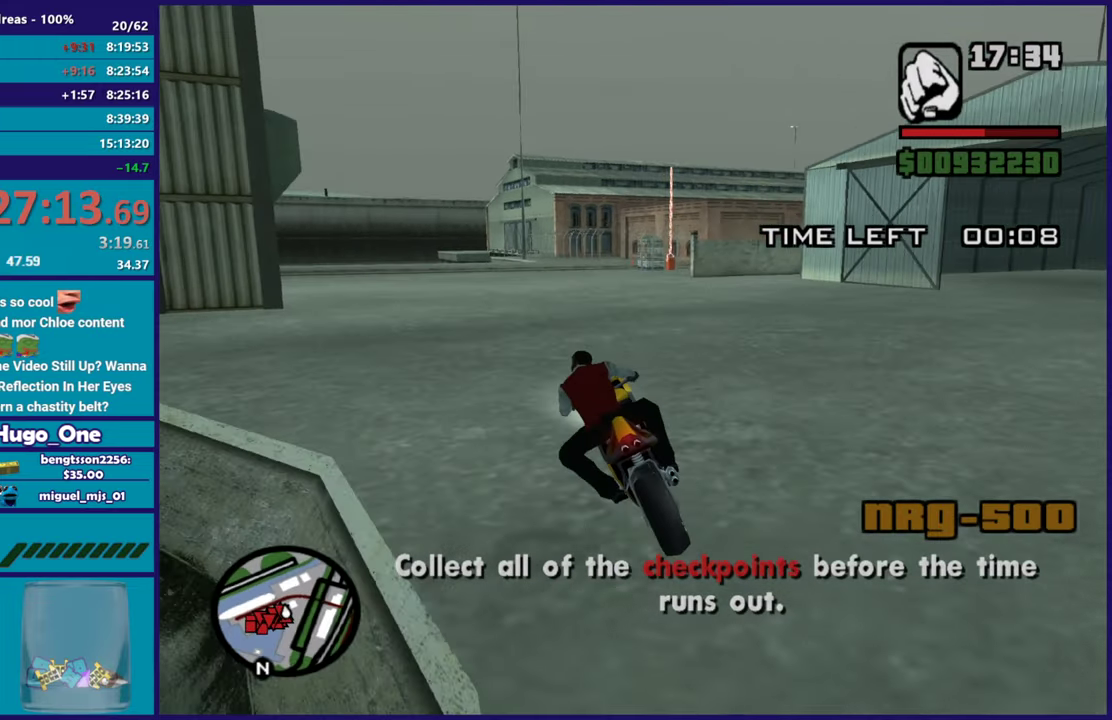
{"buttons": ["R2"], "left_stick": "right", "right_stick": "down", "button_events": []}
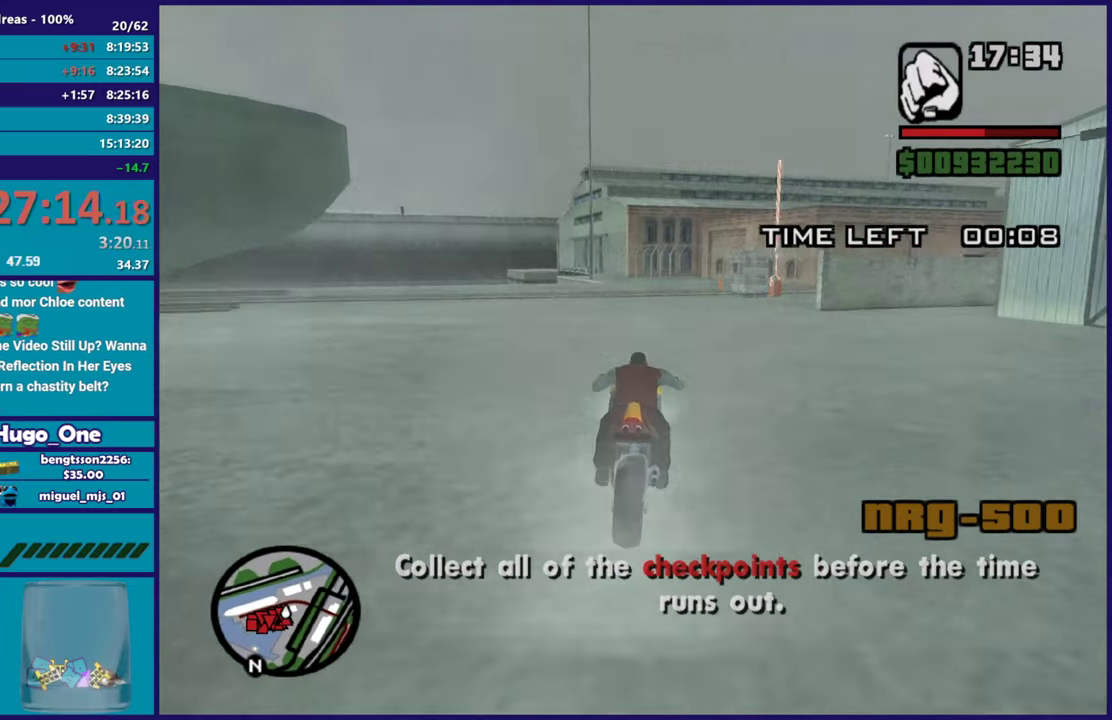
{"buttons": ["L2"], "left_stick": "center", "right_stick": "center", "button_events": [[267, "R2", "up"], [467, "L2", "down"]]}
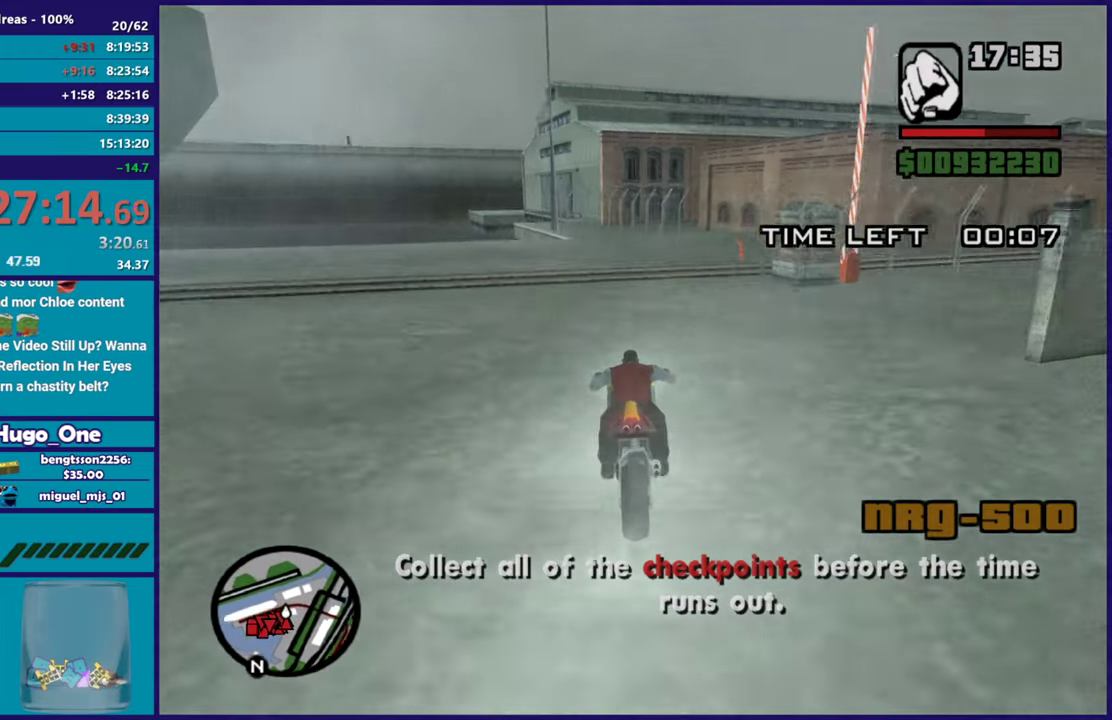
{"buttons": ["A"], "left_stick": "down-right", "right_stick": "center", "button_events": [[66, "L2", "up"], [150, "L2", "down"], [200, "A", "down"], [350, "L2", "up"]]}
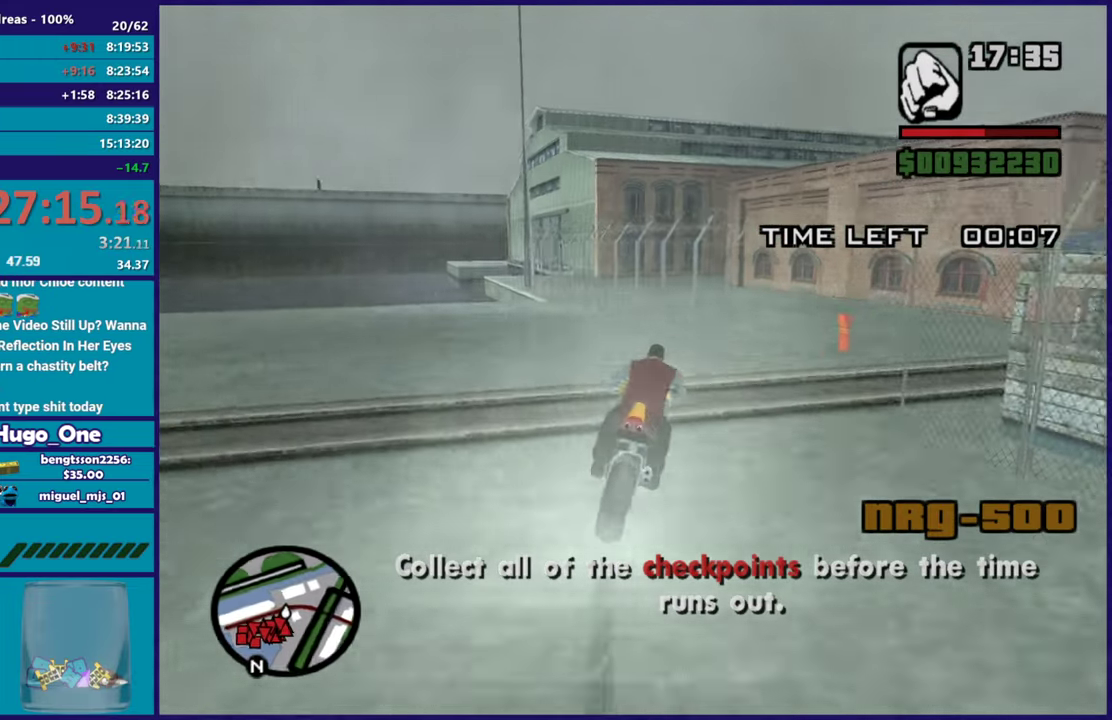
{"buttons": [], "left_stick": "down-right", "right_stick": "center", "button_events": [[384, "A", "up"]]}
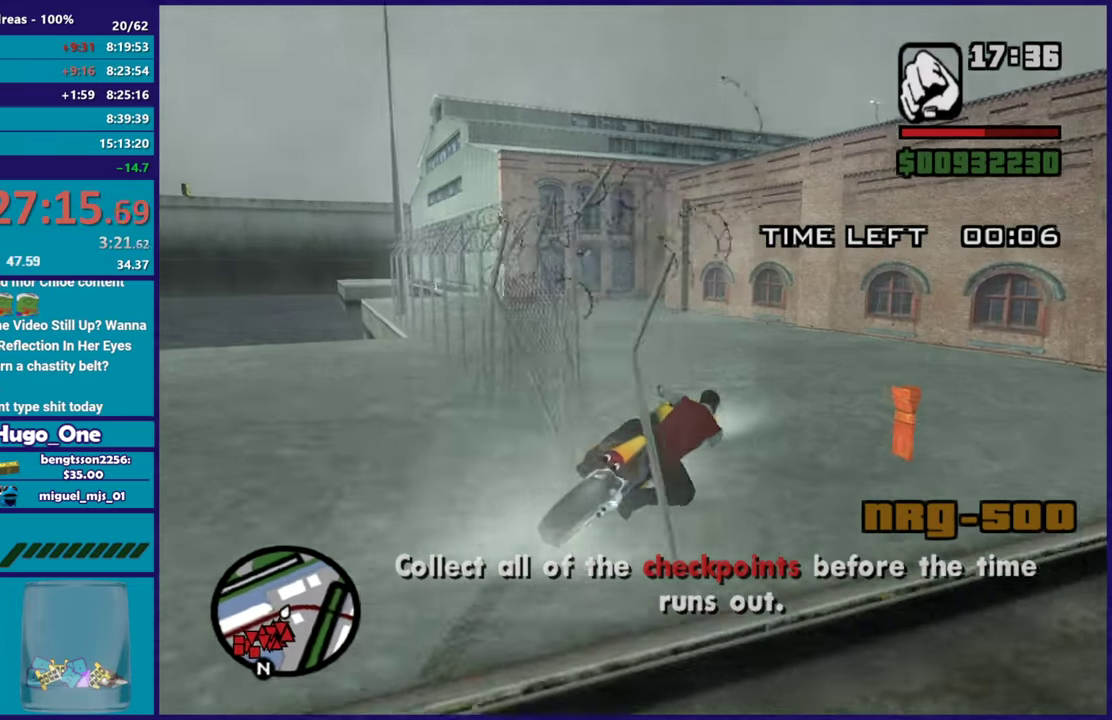
{"buttons": ["R2"], "left_stick": "down-right", "right_stick": "up-right", "button_events": [[300, "R2", "down"]]}
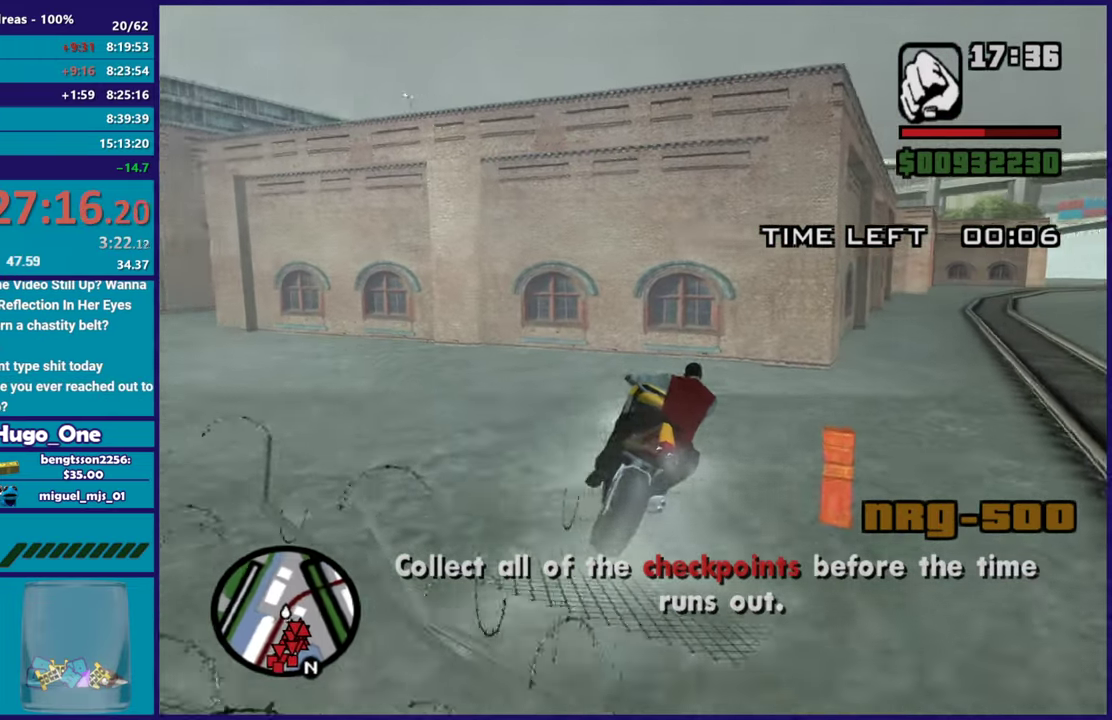
{"buttons": ["R2"], "left_stick": "down-right", "right_stick": "center", "button_events": [[200, "R2", "up"], [284, "R2", "down"]]}
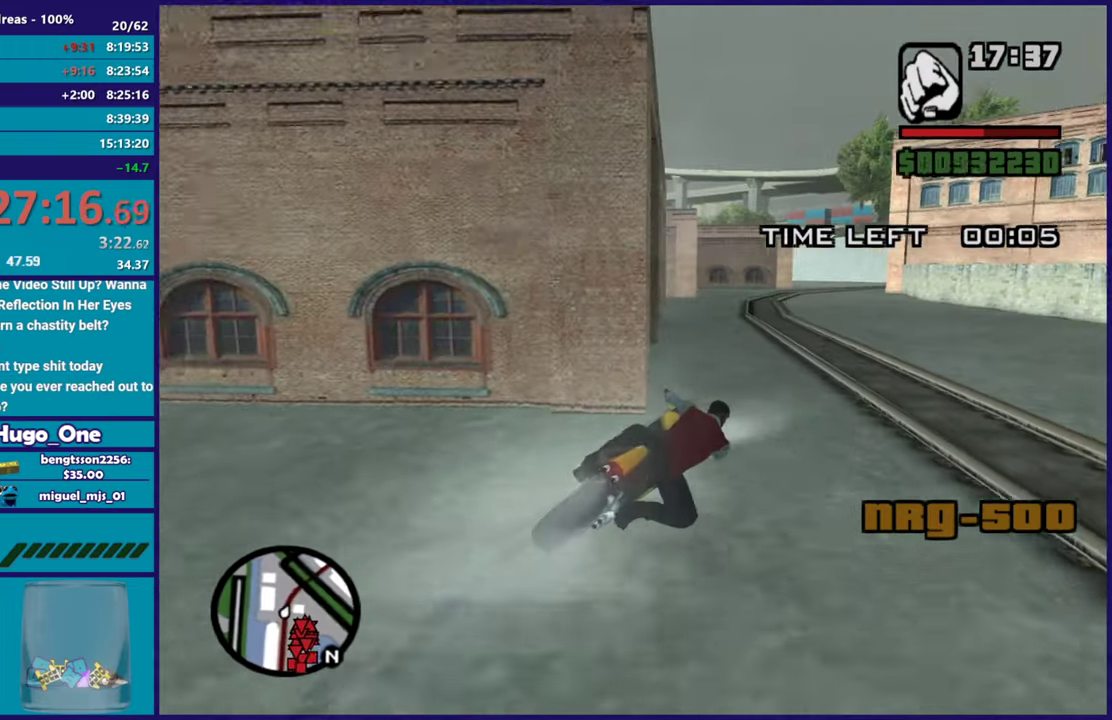
{"buttons": ["R2"], "left_stick": "left", "right_stick": "down-left", "button_events": []}
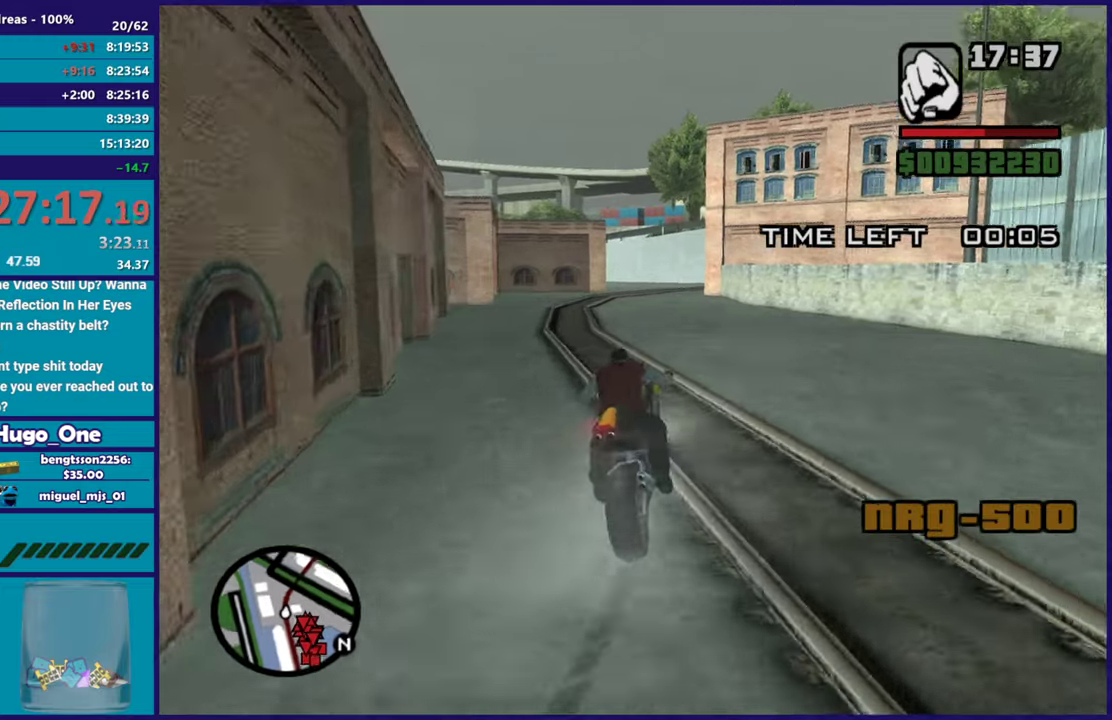
{"buttons": ["R2"], "left_stick": "right", "right_stick": "down-left", "button_events": []}
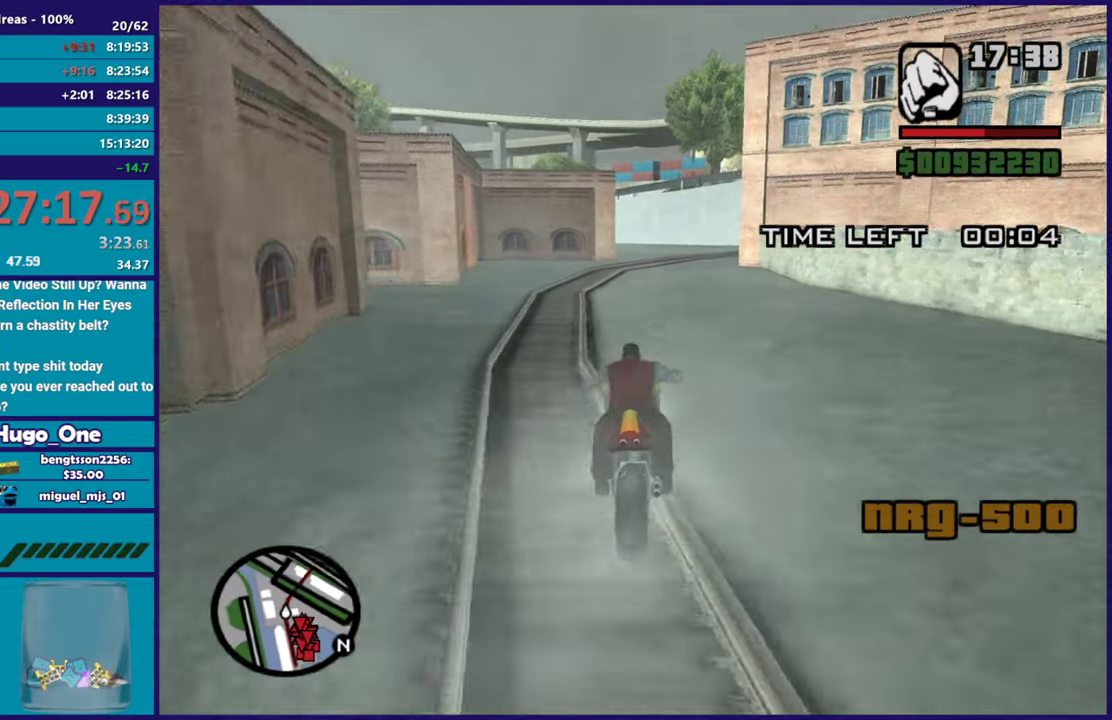
{"buttons": ["R2"], "left_stick": "right", "right_stick": "down-left", "button_events": []}
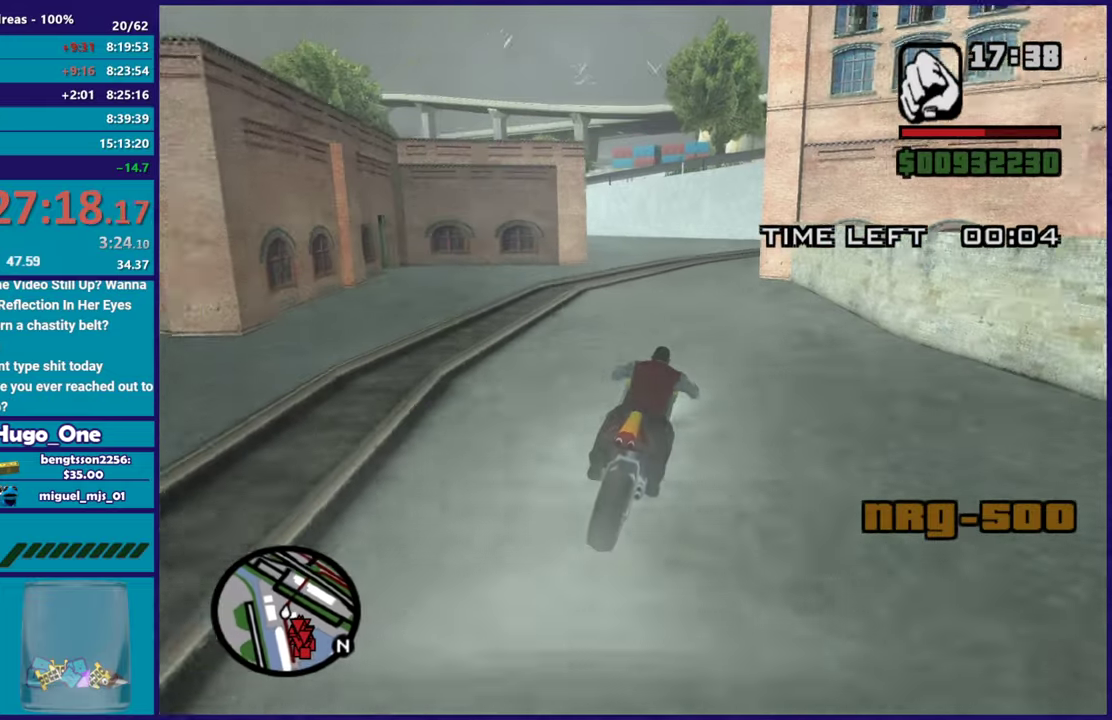
{"buttons": [], "left_stick": "left", "right_stick": "down-left", "button_events": [[450, "R2", "up"]]}
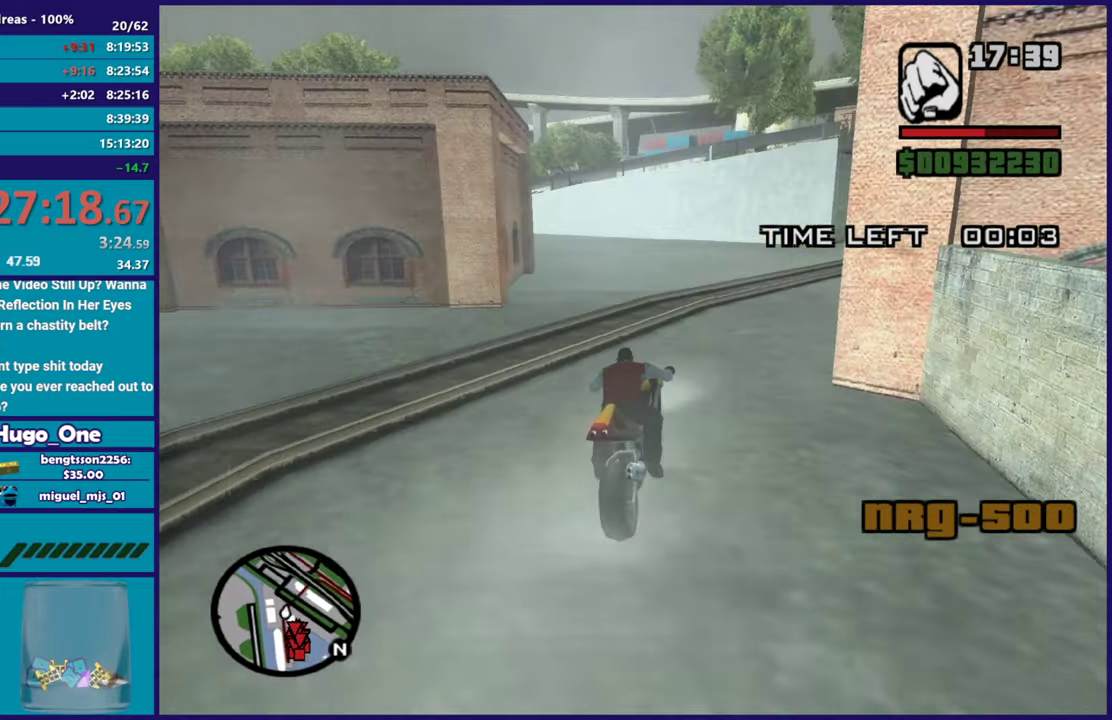
{"buttons": [], "left_stick": "left", "right_stick": "left", "button_events": [[66, "L2", "down"], [233, "L2", "up"]]}
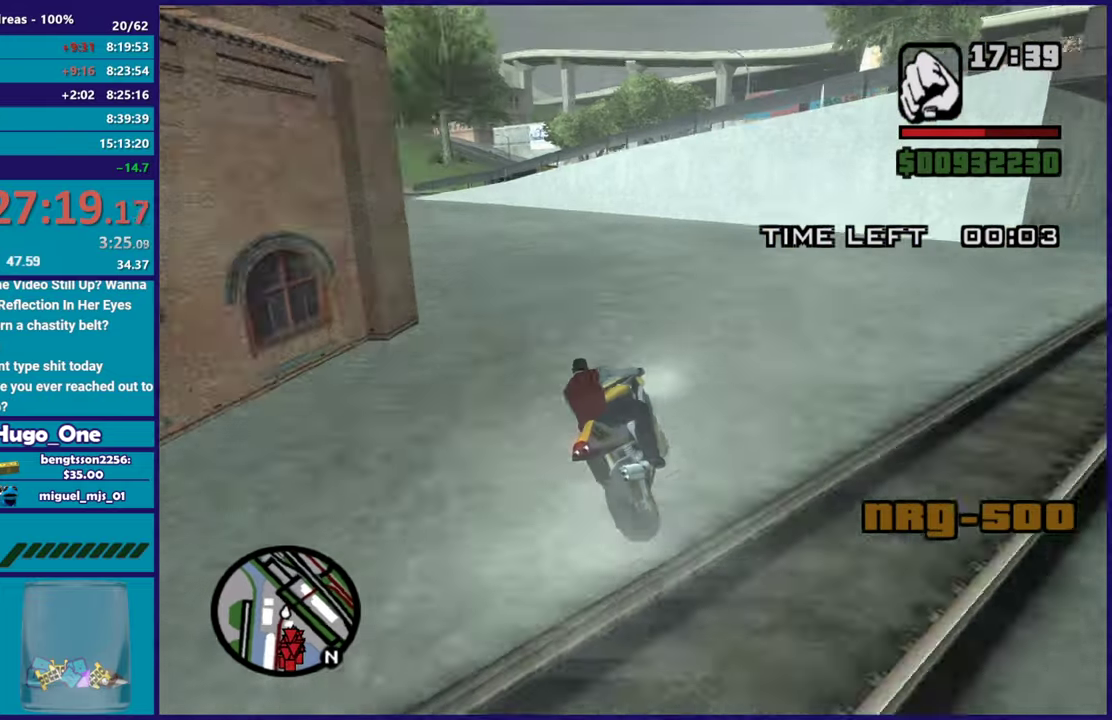
{"buttons": ["R2"], "left_stick": "left", "right_stick": "center", "button_events": [[284, "R2", "down"]]}
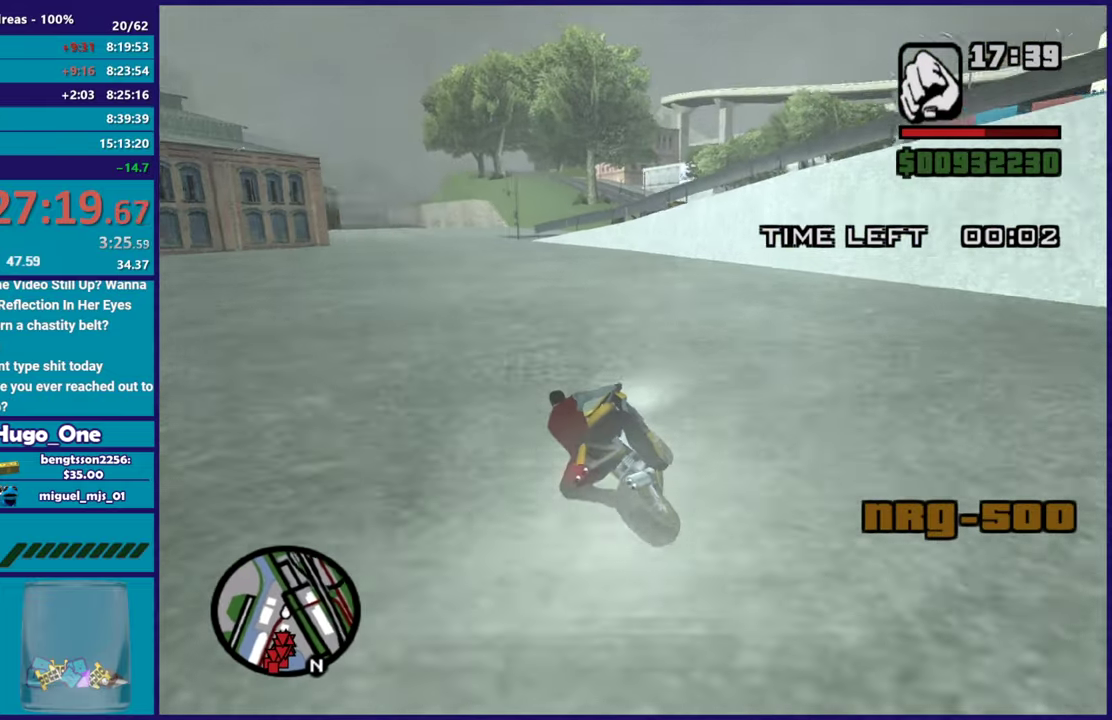
{"buttons": ["R2"], "left_stick": "left", "right_stick": "down-right", "button_events": []}
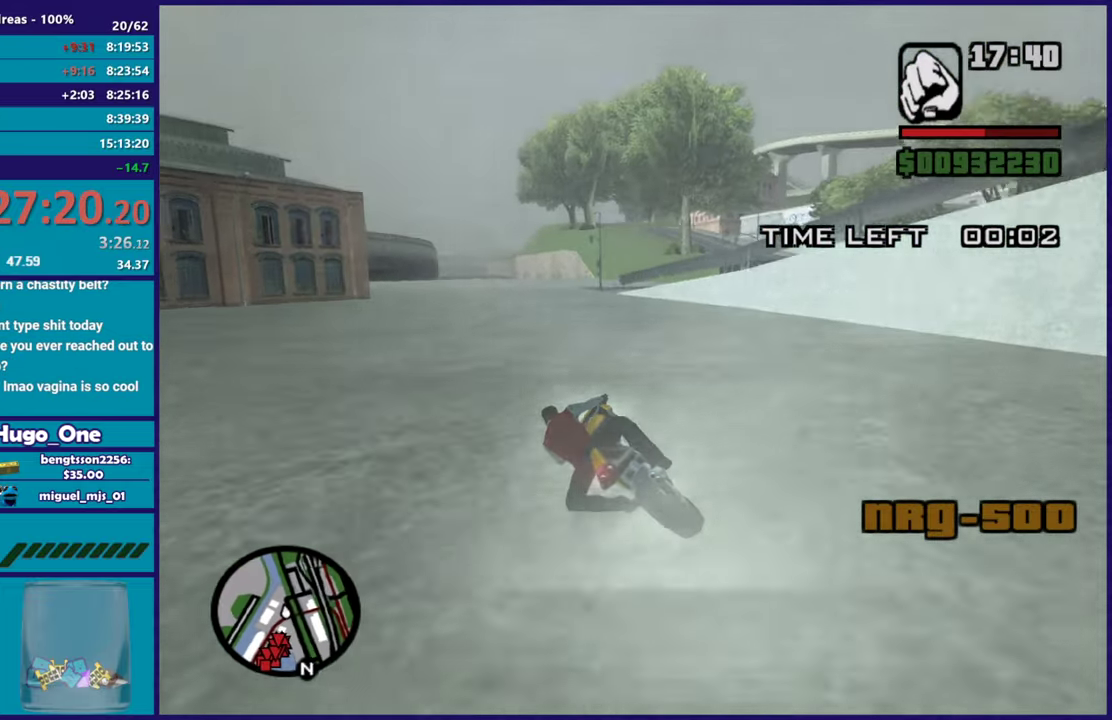
{"buttons": ["R2"], "left_stick": "left", "right_stick": "down-right", "button_events": []}
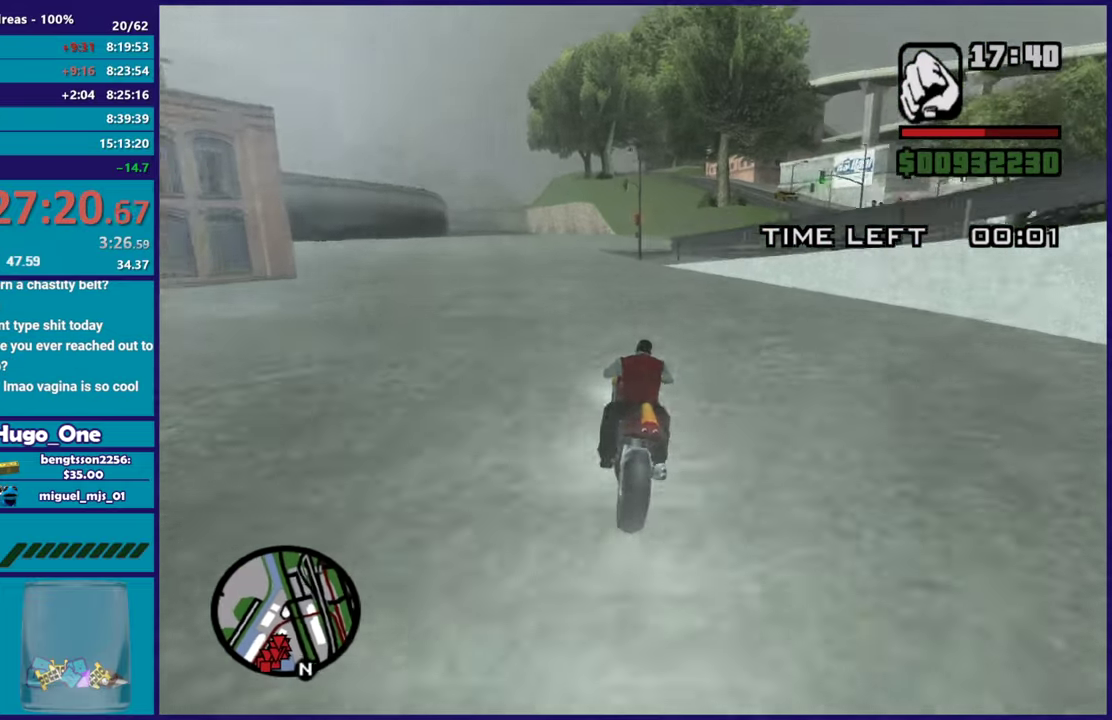
{"buttons": [], "left_stick": "center", "right_stick": "down-right", "button_events": [[50, "R2", "up"]]}
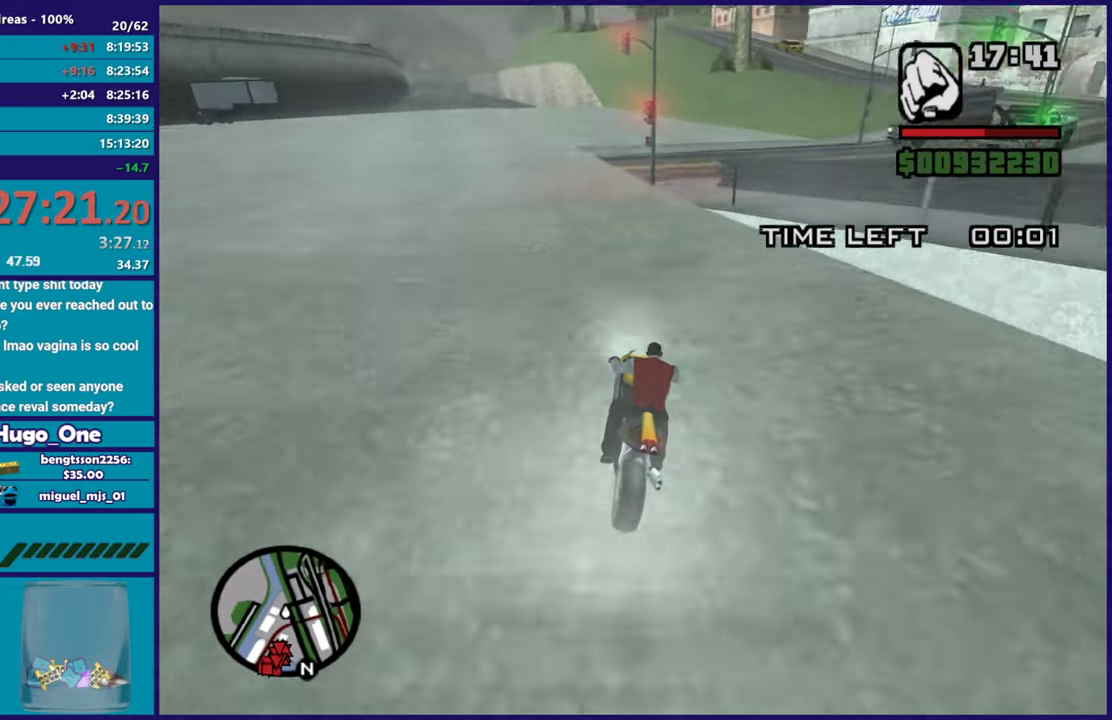
{"buttons": [], "left_stick": "down-right", "right_stick": "center", "button_events": [[33, "L2", "down"], [184, "L2", "up"], [334, "A", "down"], [484, "A", "up"]]}
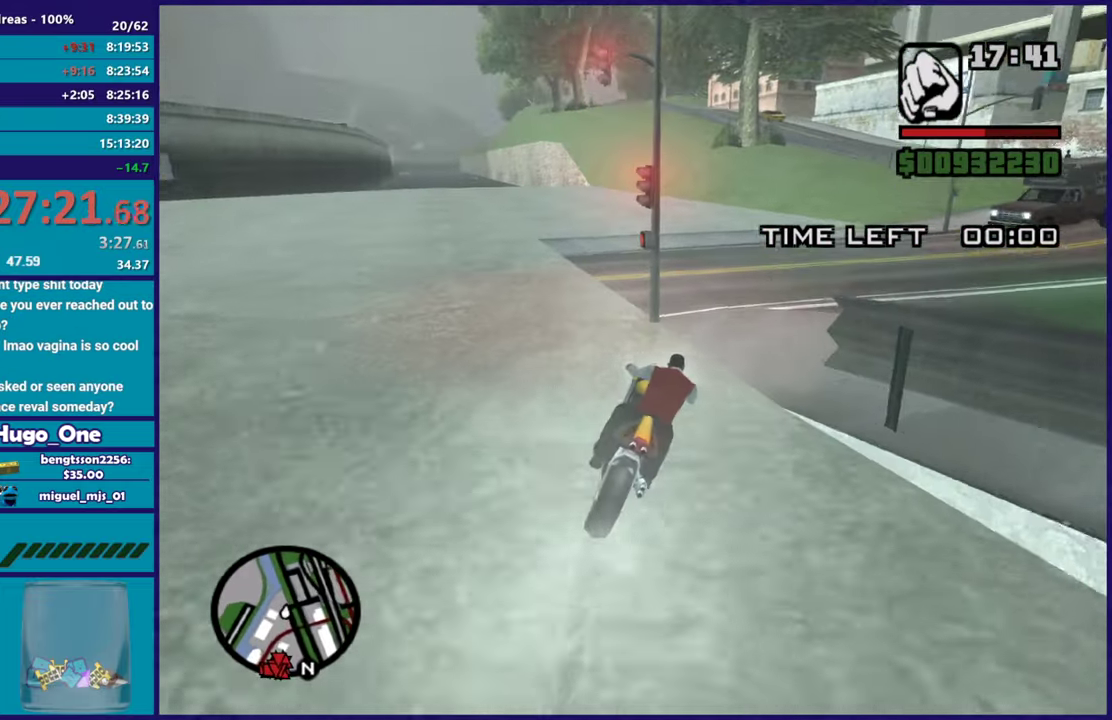
{"buttons": [], "left_stick": "down-right", "right_stick": "center", "button_events": []}
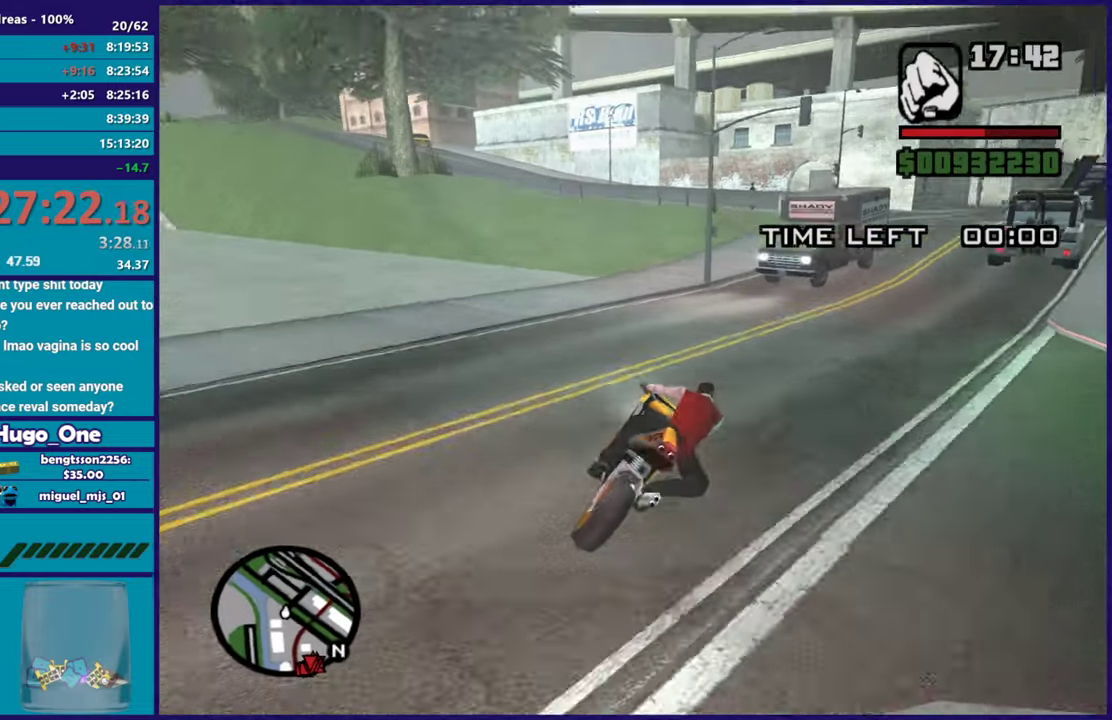
{"buttons": [], "left_stick": "down-right", "right_stick": "right"}
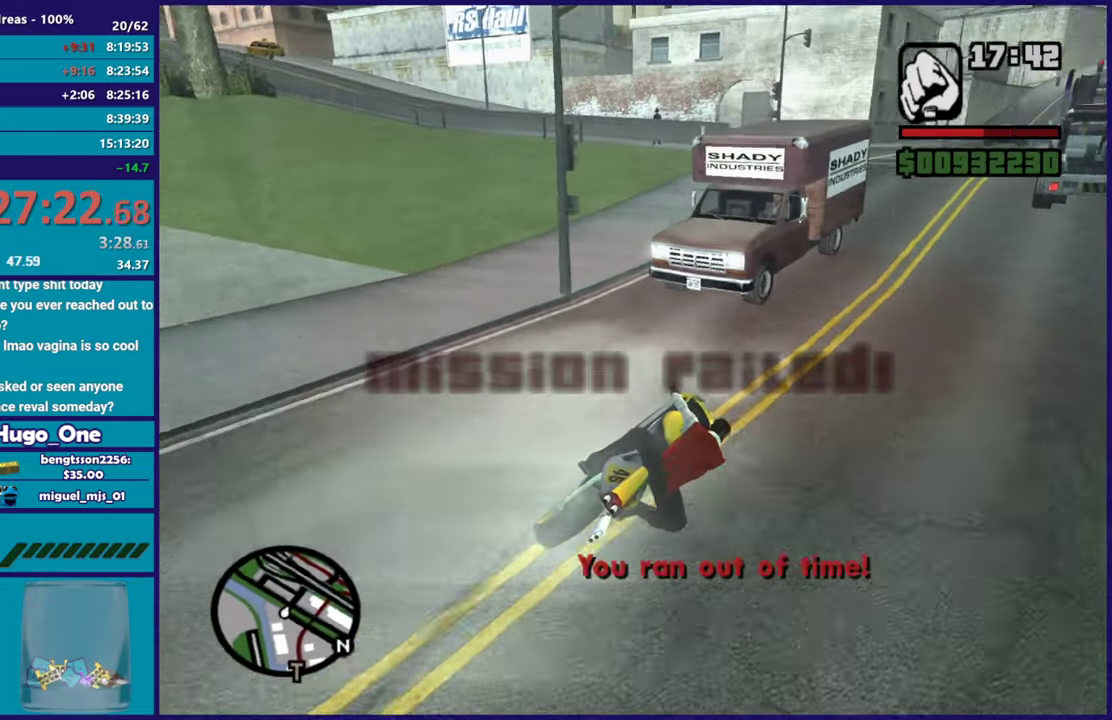
{"buttons": ["R2"], "left_stick": "center", "right_stick": "down"}